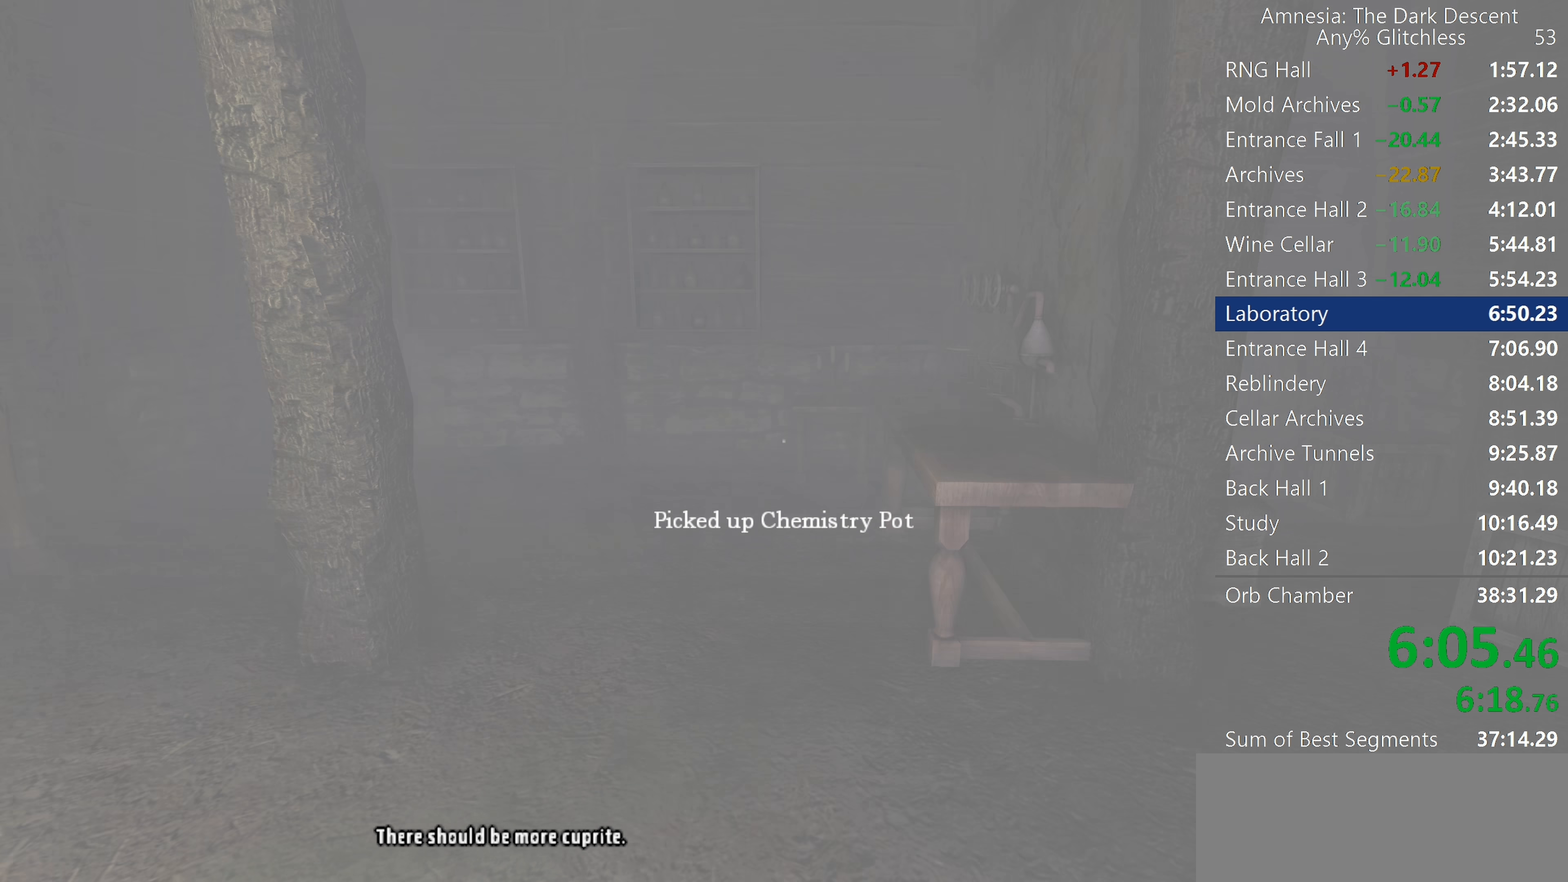
Gameplay with keyboard and mouse; each line is a JSON object with the keys and mouse buttons held at the frame after it. "events" lists presses ("down") and releases ("up") of "a", "c", "d", "e", "f", "q", "r", "s", "shift", "space", "tab", "w", "mouse_left", "mouse_middle", "mouse_right", "mouse_wheel_up" and "mouse_wheel_down" between this image and that frame as [ms after this image, input, new state], when the widget could be followed in between. "mouse_left", "mouse_middle", "mouse_right", "mouse_wheel_up", "mouse_wheel_down" = the "left", "middle", "right", "wheel_up", "wheel_down" buttons of the "mouse" list. No other keys are recorded. Mouse movement is not recorded.
{"keys": ["shift", "w"], "mouse": [], "events": [[17, "mouse_wheel_down", "up"]]}
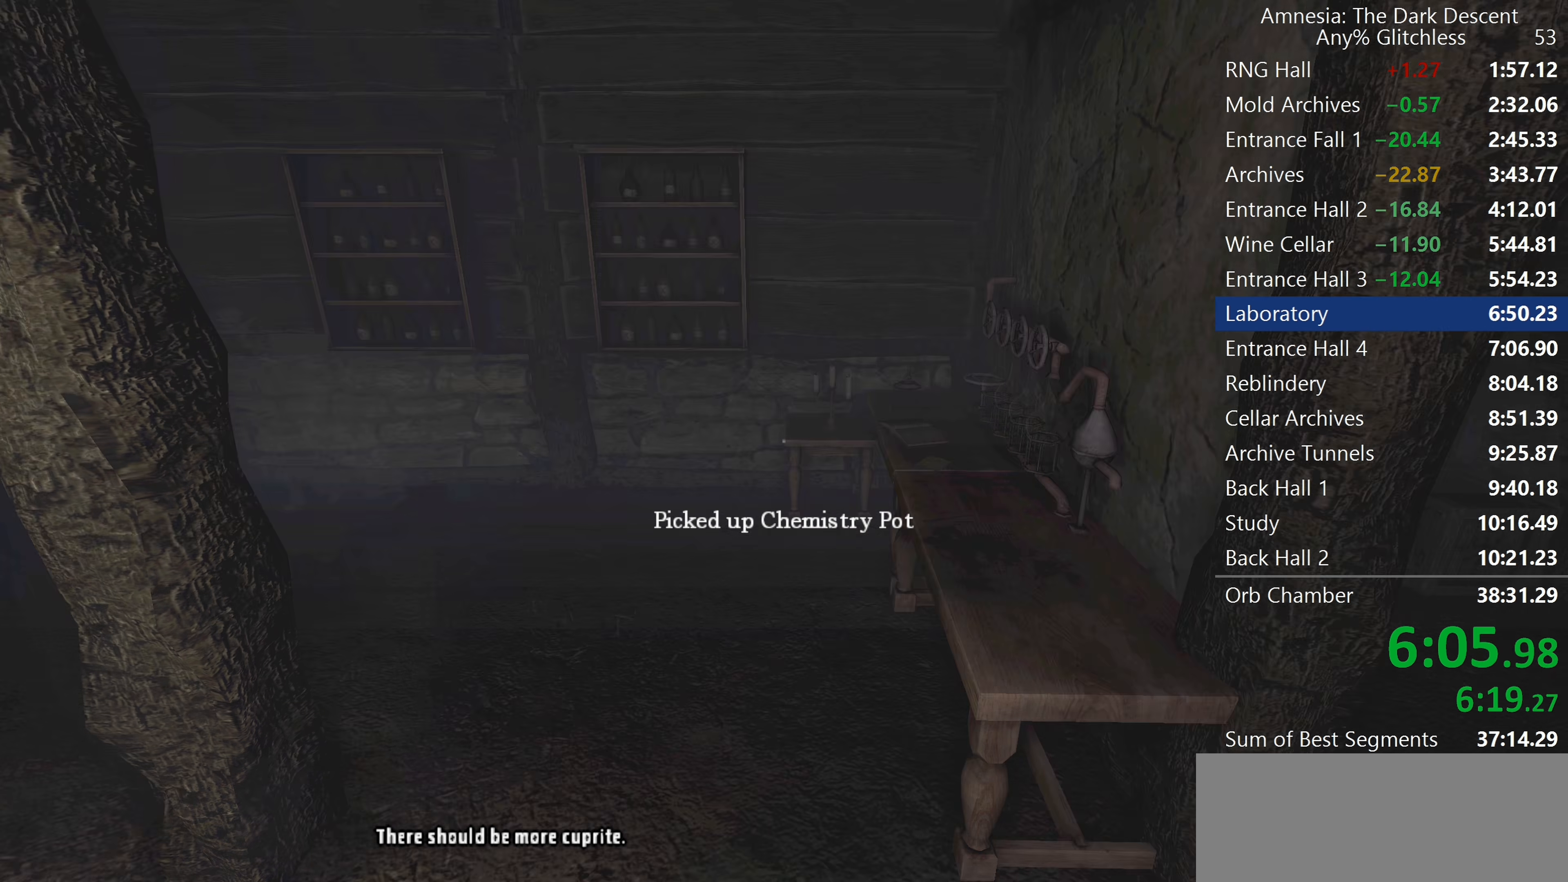
{"keys": ["shift", "w"], "mouse": [], "events": [[83, "mouse_wheel_down", "down"], [267, "mouse_wheel_down", "up"]]}
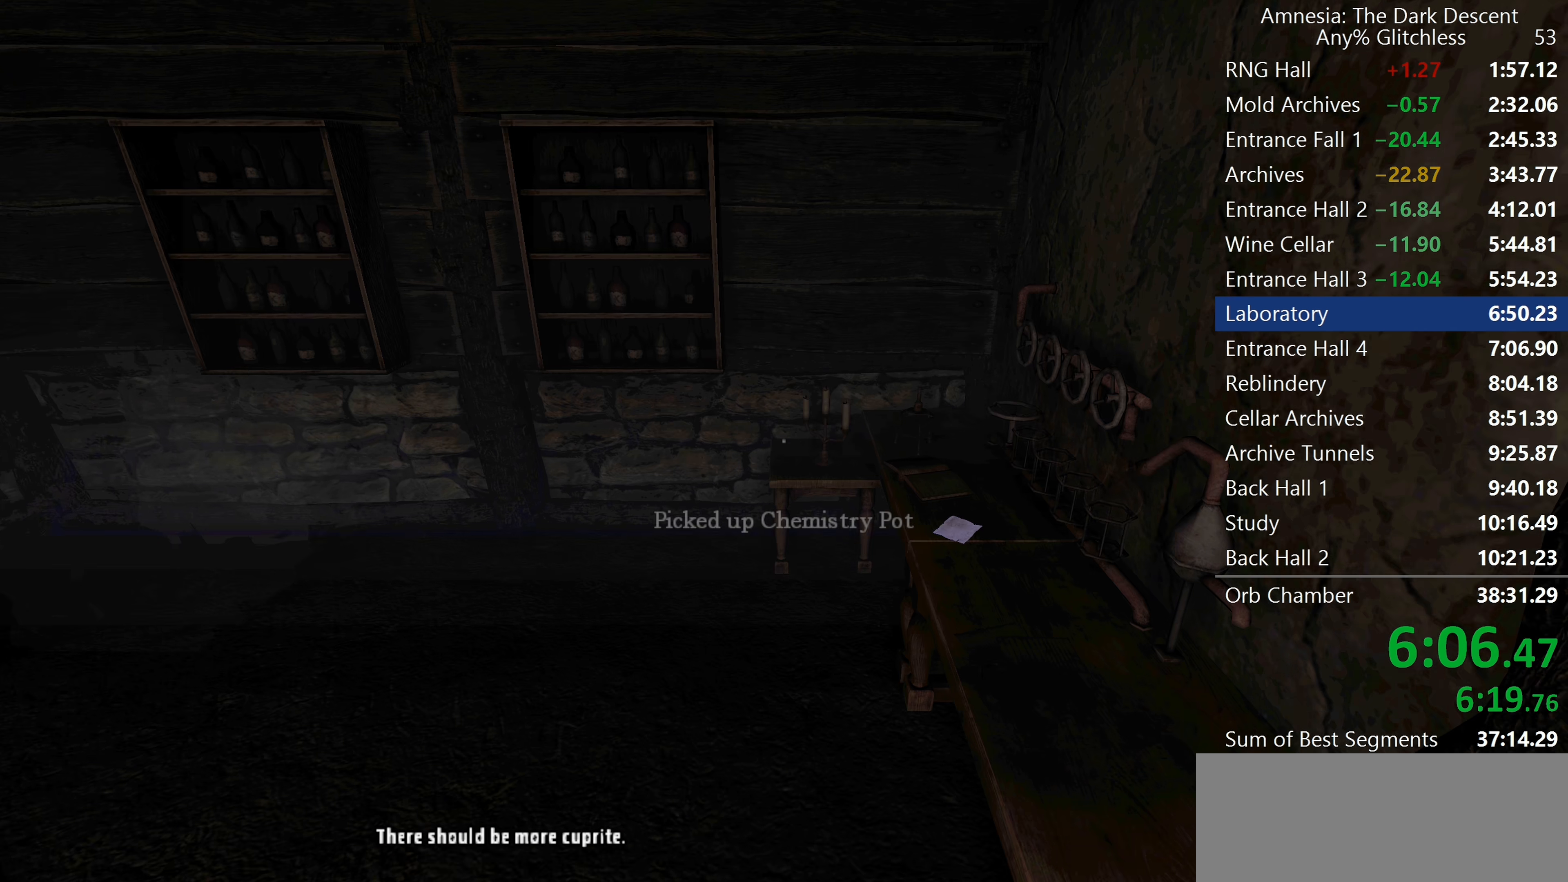
{"keys": ["shift", "w"], "mouse": [], "events": []}
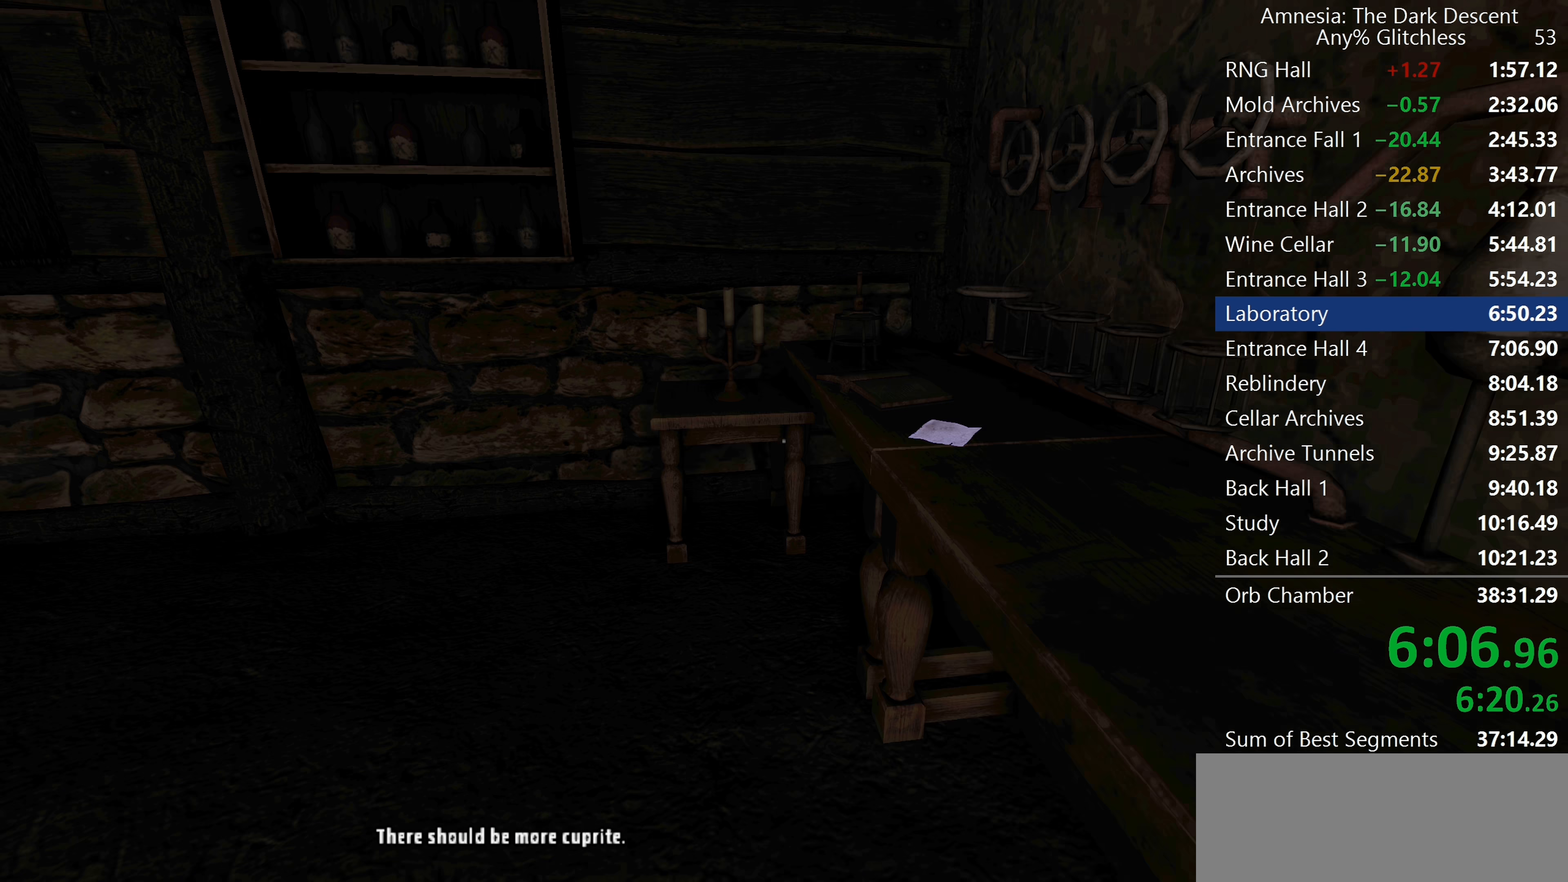
{"keys": ["a", "shift", "w"], "mouse": [], "events": [[250, "a", "down"]]}
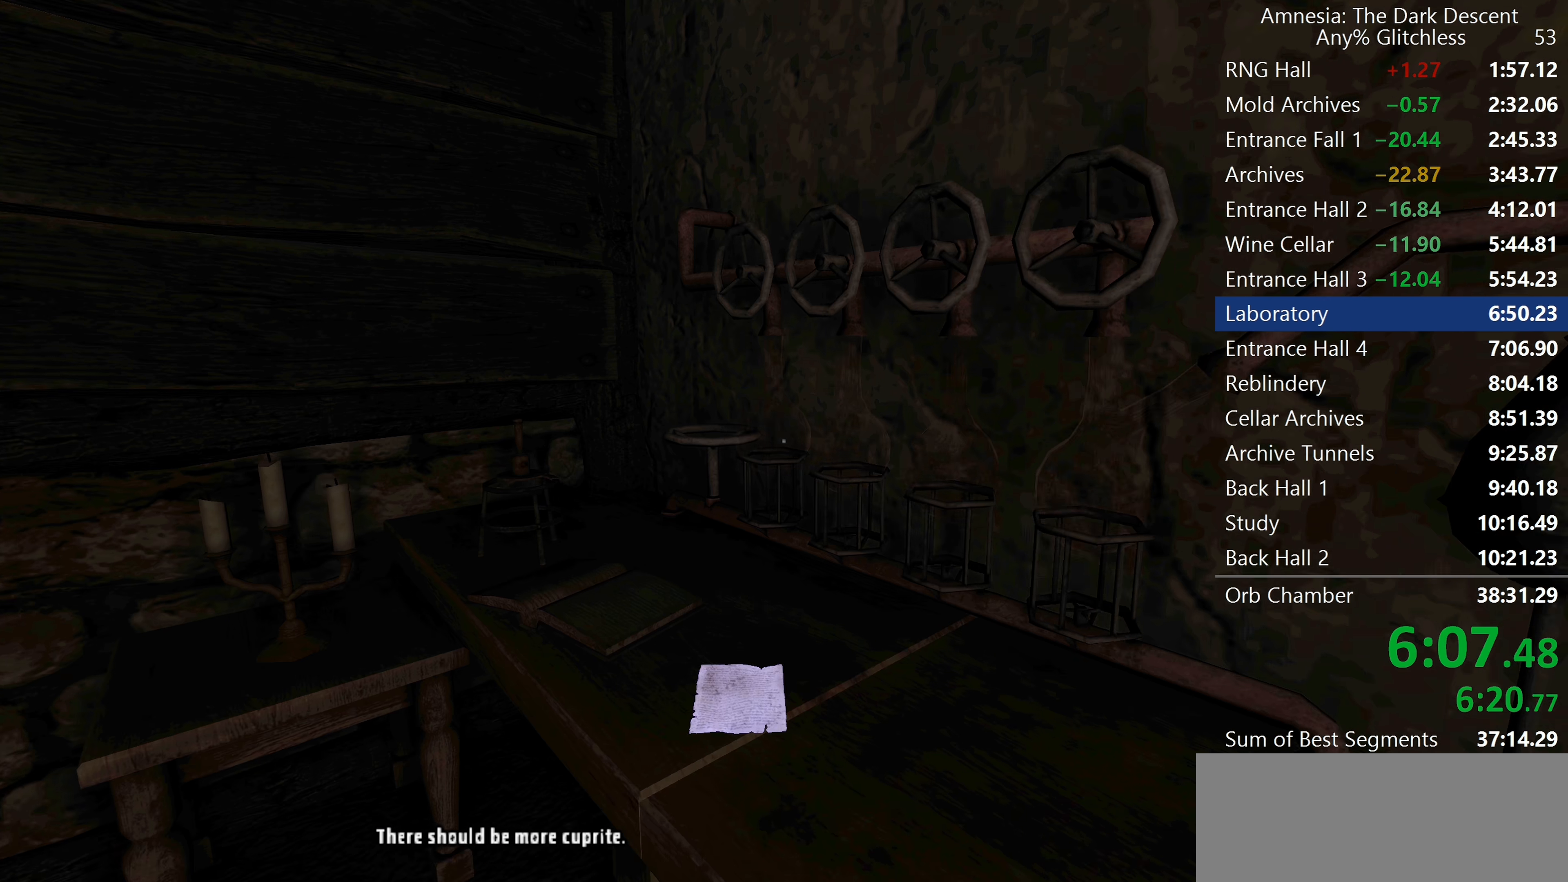
{"keys": [], "mouse": [], "events": [[417, "a", "up"], [417, "shift", "up"], [417, "w", "up"]]}
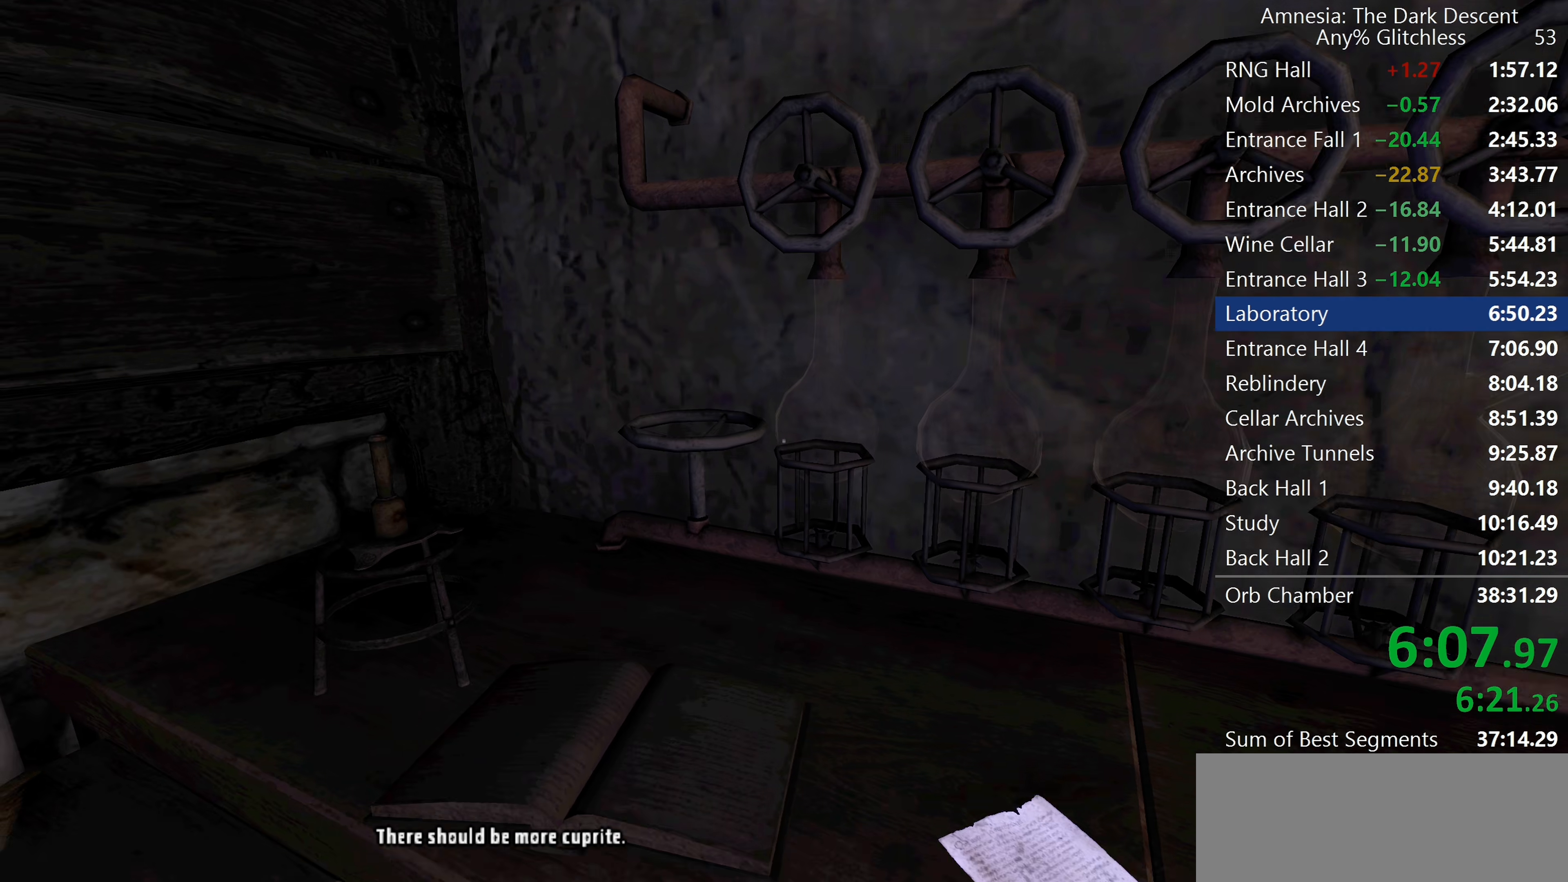
{"keys": [], "mouse": [], "events": [[150, "tab", "down"], [233, "tab", "up"]]}
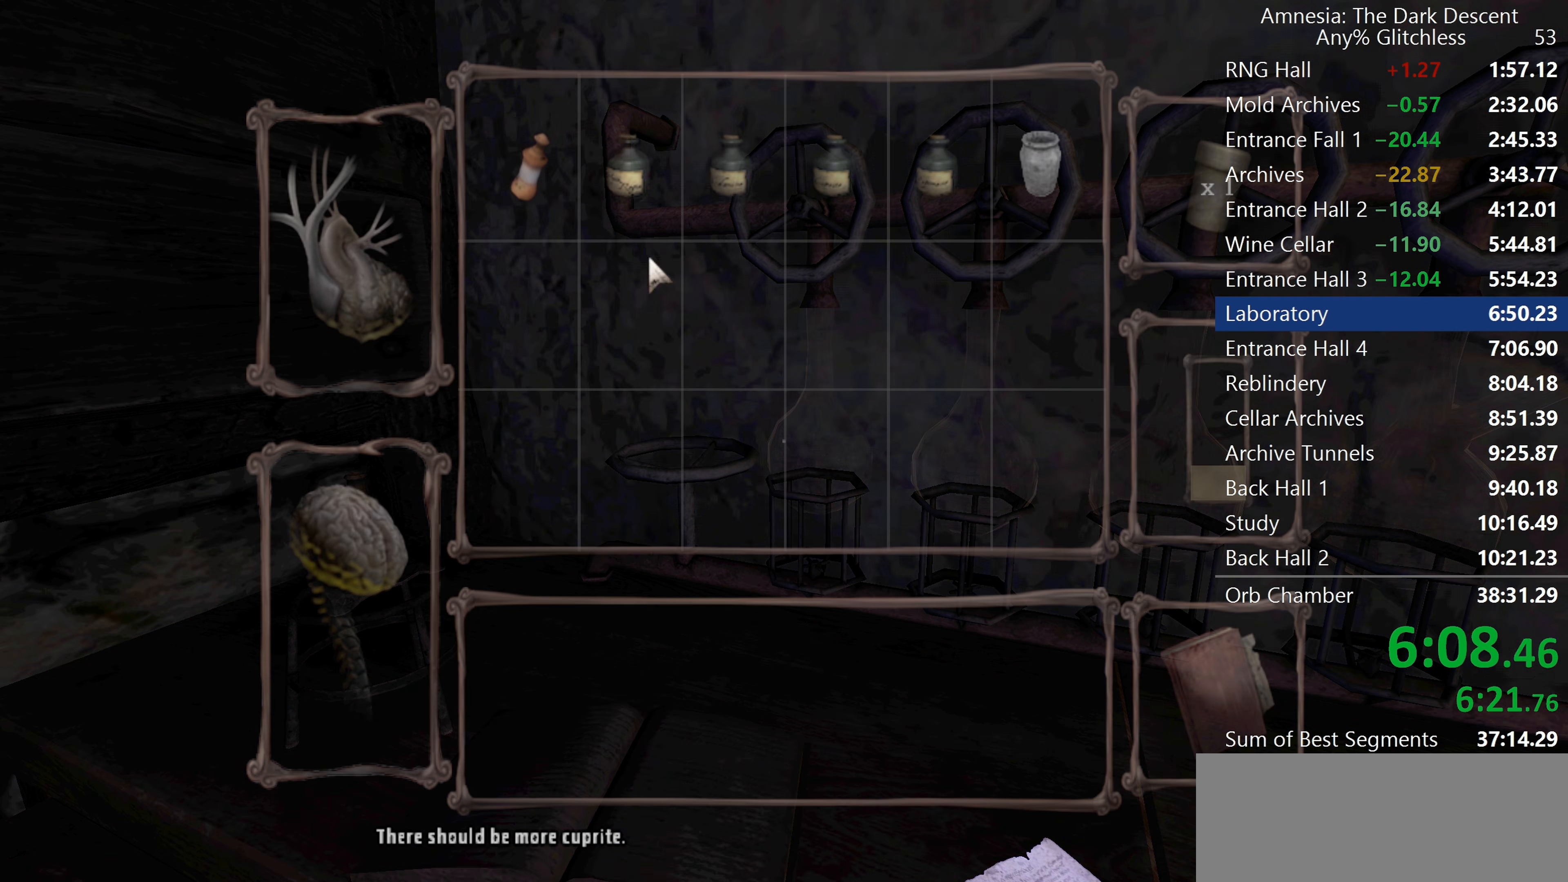
{"keys": [], "mouse": [], "events": [[250, "mouse_left", "down"], [300, "mouse_left", "up"], [350, "mouse_left", "down"], [433, "mouse_left", "up"]]}